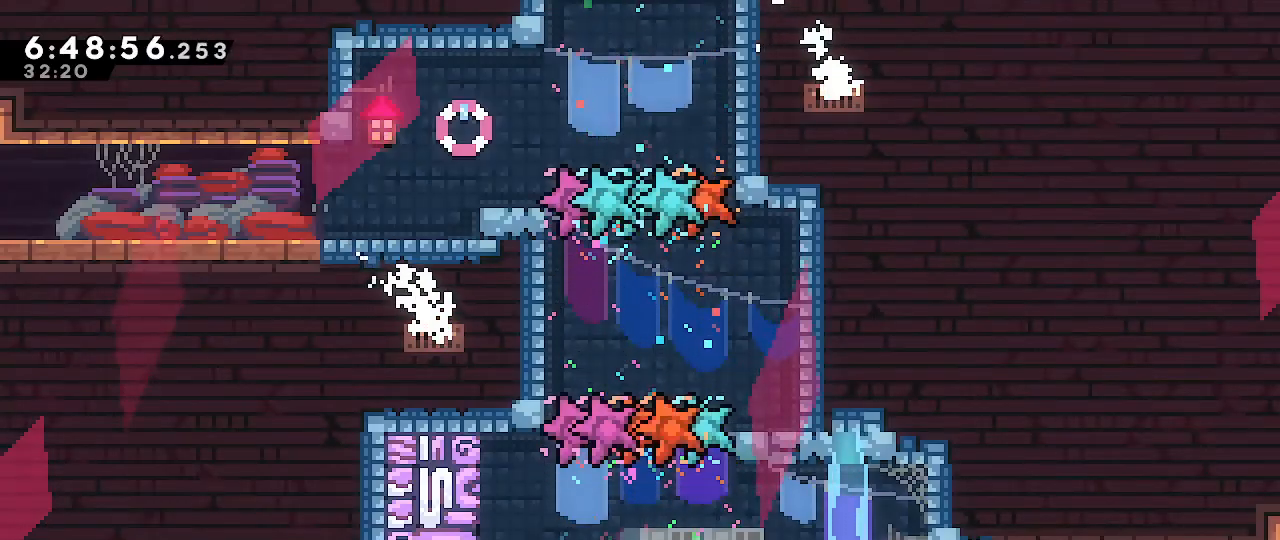
Gameplay with a controller (Nintendo layout); each line is a JSON object with the inputs held at the frame after it (dt_ms = milliseconds from this image to that frame). "events" lists button and stick changes between this image and that frame as [ms after this image, input, new state], when the widget could be followed in between. Not read: DPAD_DOWN DPAD_LEFT DPAD_RIGHT DPAD_UP L3 R3 START.
{"dt_ms": 1000, "buttons": [], "left_stick": "center", "right_stick": "center"}
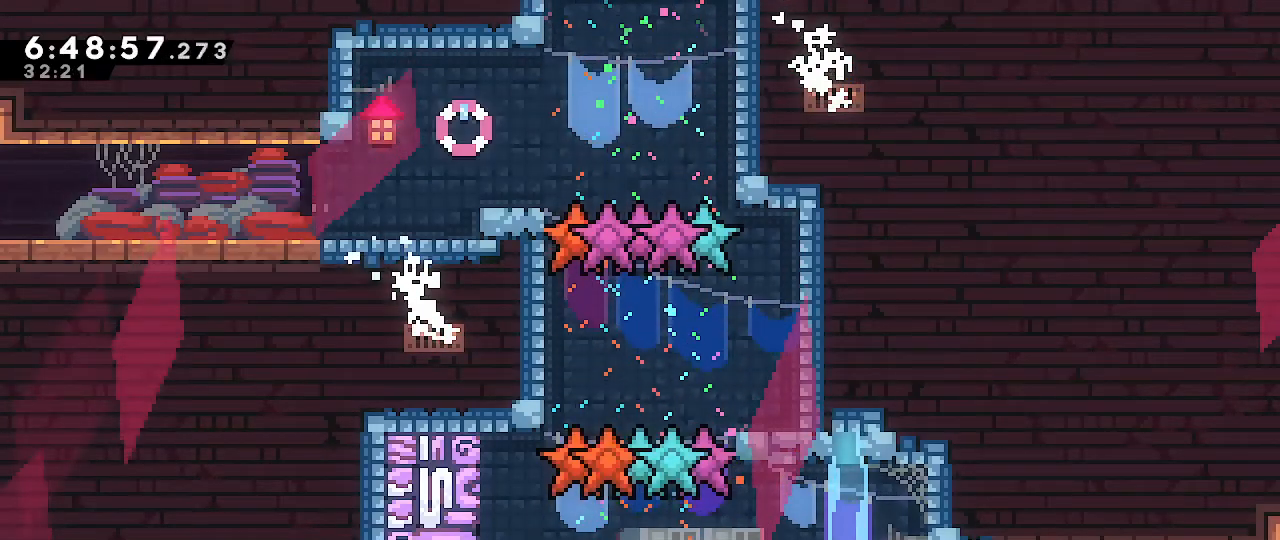
{"dt_ms": 500, "buttons": [], "left_stick": "center", "right_stick": "center", "events": [[50, "left_stick", "left"], [200, "left_stick", "center"]]}
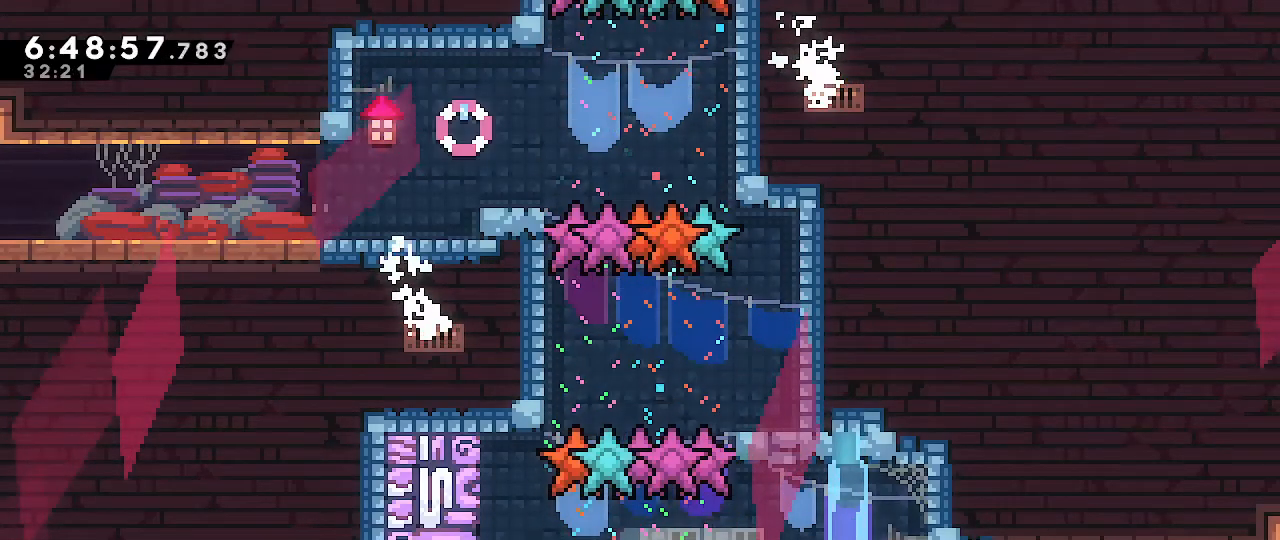
{"dt_ms": 500, "buttons": [], "left_stick": "center", "right_stick": "center", "events": []}
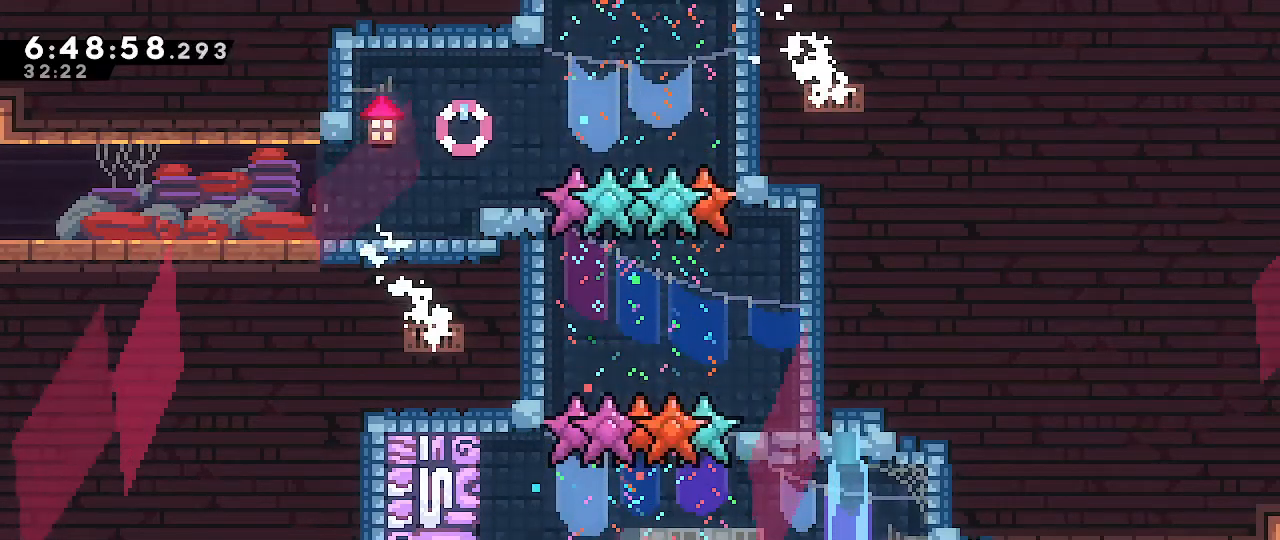
{"dt_ms": 500, "buttons": [], "left_stick": "center", "right_stick": "center", "events": []}
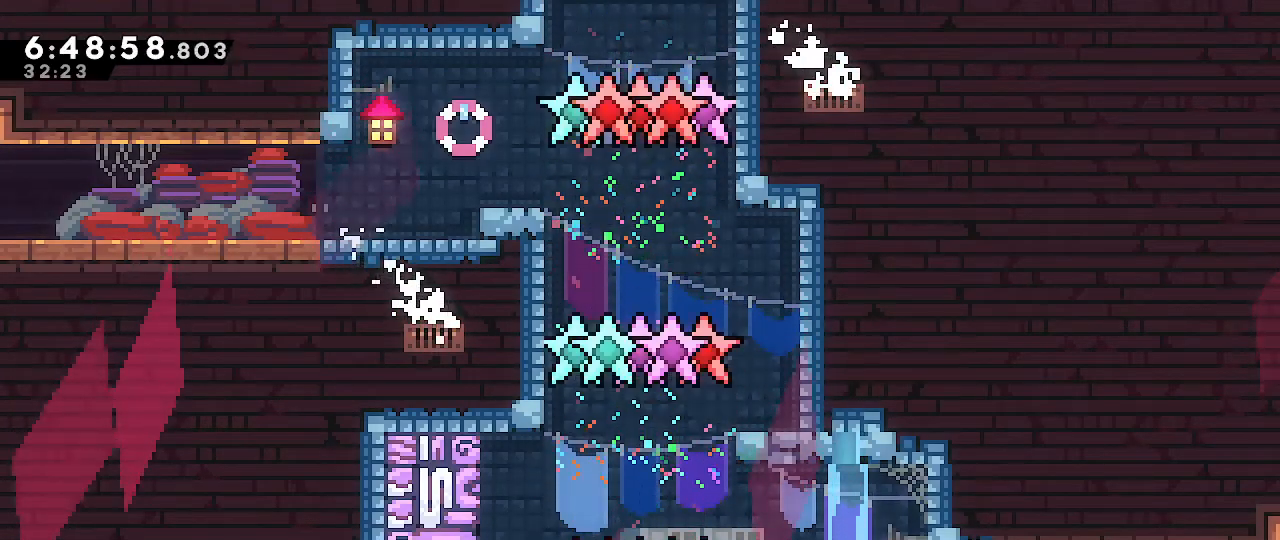
{"dt_ms": 500, "buttons": [], "left_stick": "center", "right_stick": "center", "events": []}
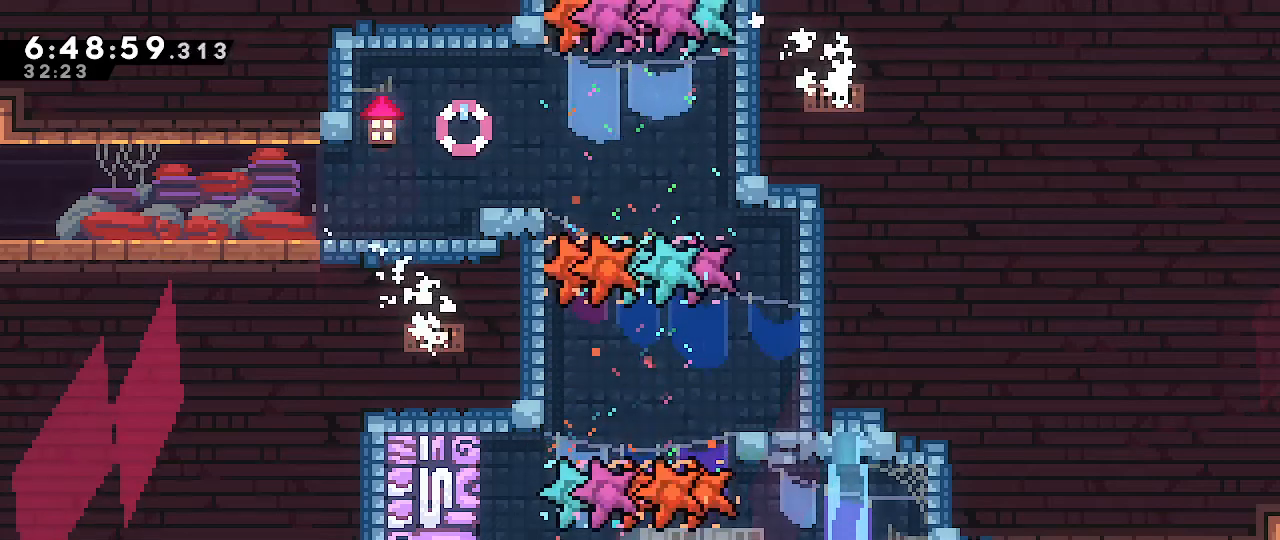
{"dt_ms": 500, "buttons": ["A"], "left_stick": "left", "right_stick": "center", "events": [[167, "A", "down"], [167, "left_stick", "left"]]}
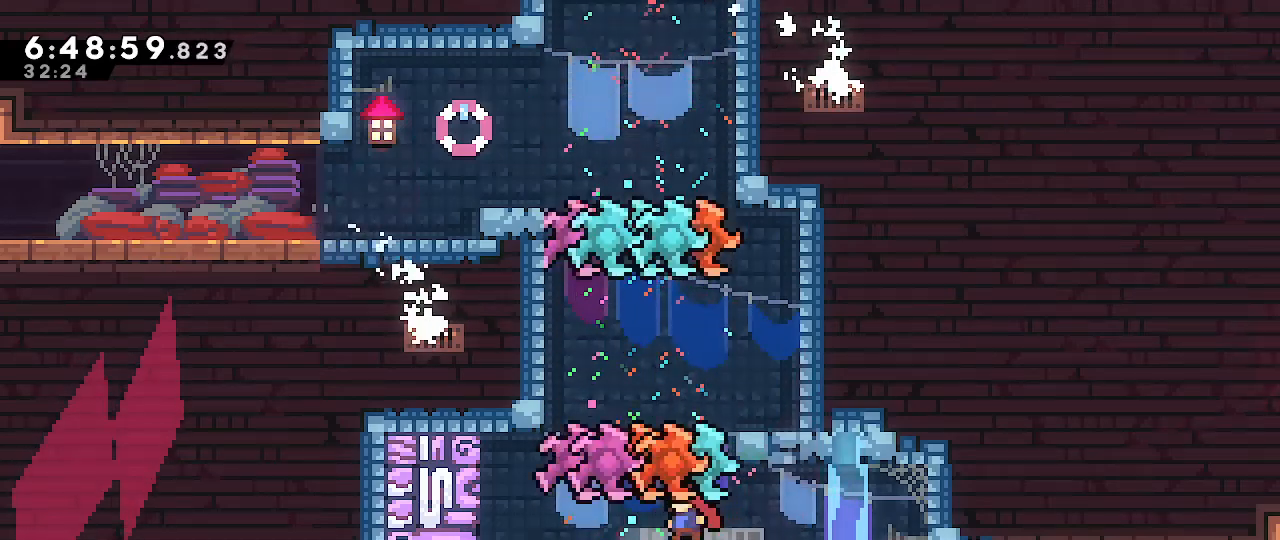
{"dt_ms": 500, "buttons": ["B", "R1"], "left_stick": "up-right", "right_stick": "center", "events": [[50, "left_stick", "up"], [67, "A", "up"], [83, "B", "down"], [300, "R1", "down"], [317, "left_stick", "up-right"]]}
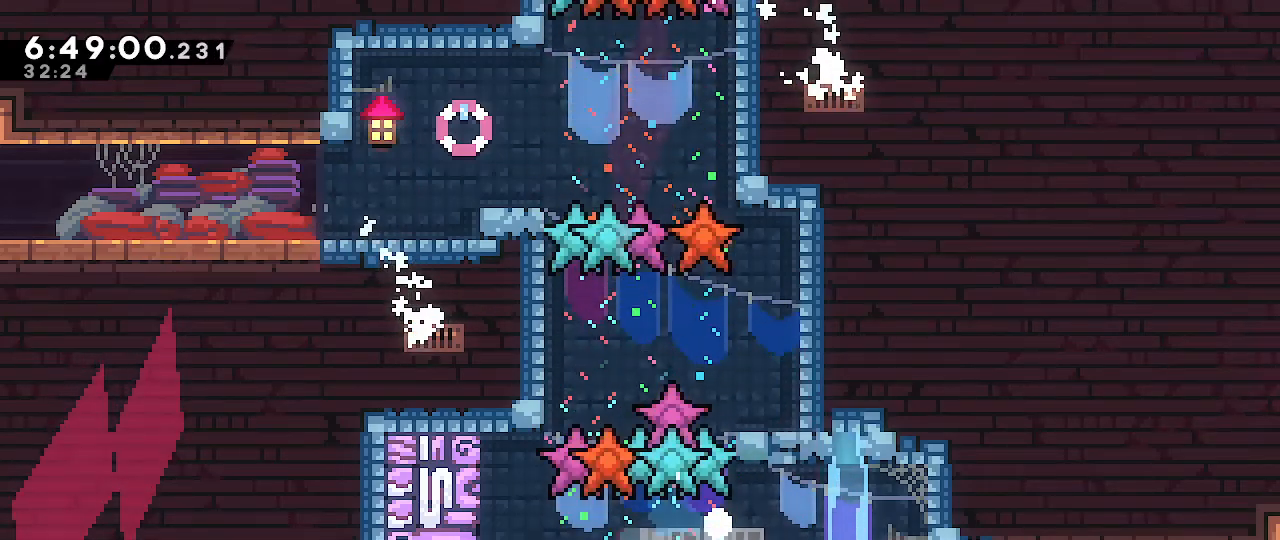
{"dt_ms": 500, "buttons": [], "left_stick": "center", "right_stick": "center", "events": [[17, "B", "up"], [350, "R1", "up"], [383, "left_stick", "center"]]}
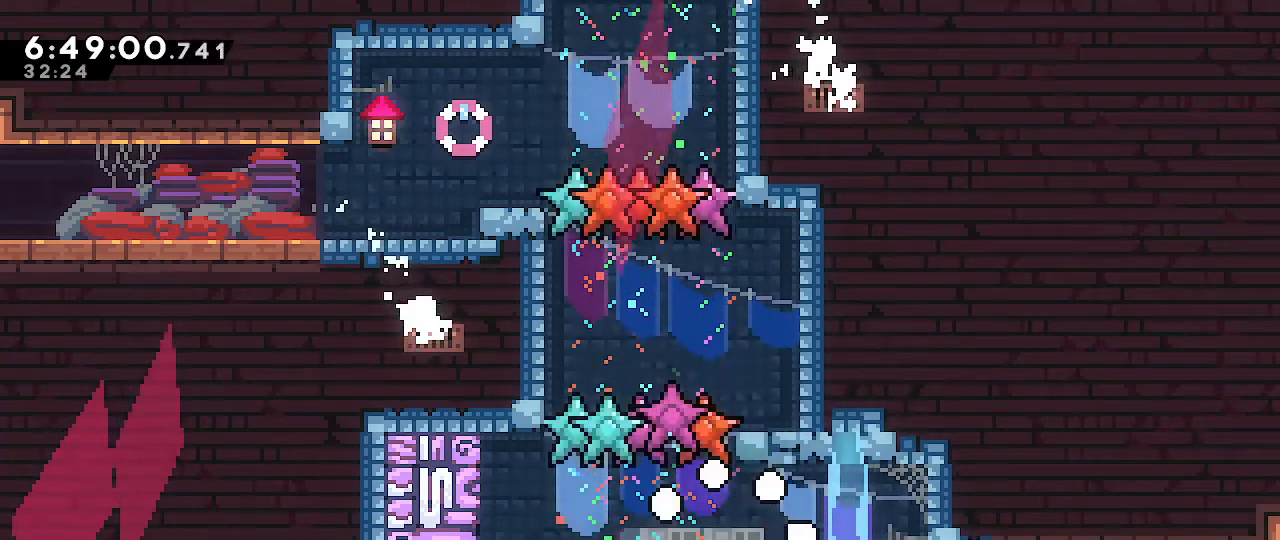
{"dt_ms": 500, "buttons": [], "left_stick": "center", "right_stick": "center", "events": []}
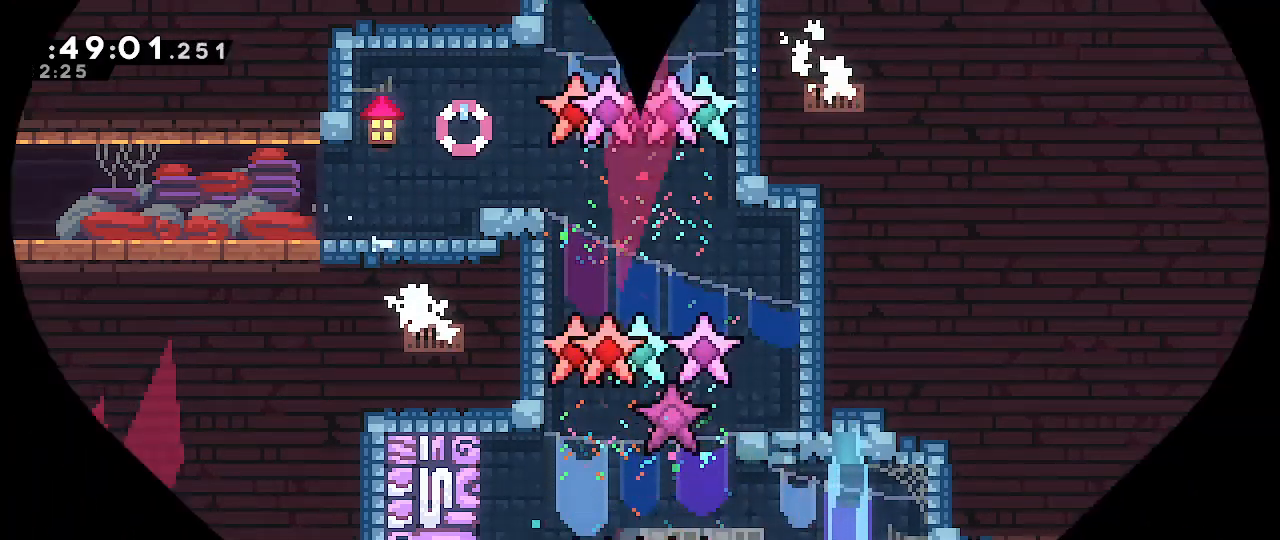
{"dt_ms": 500, "buttons": [], "left_stick": "center", "right_stick": "center", "events": []}
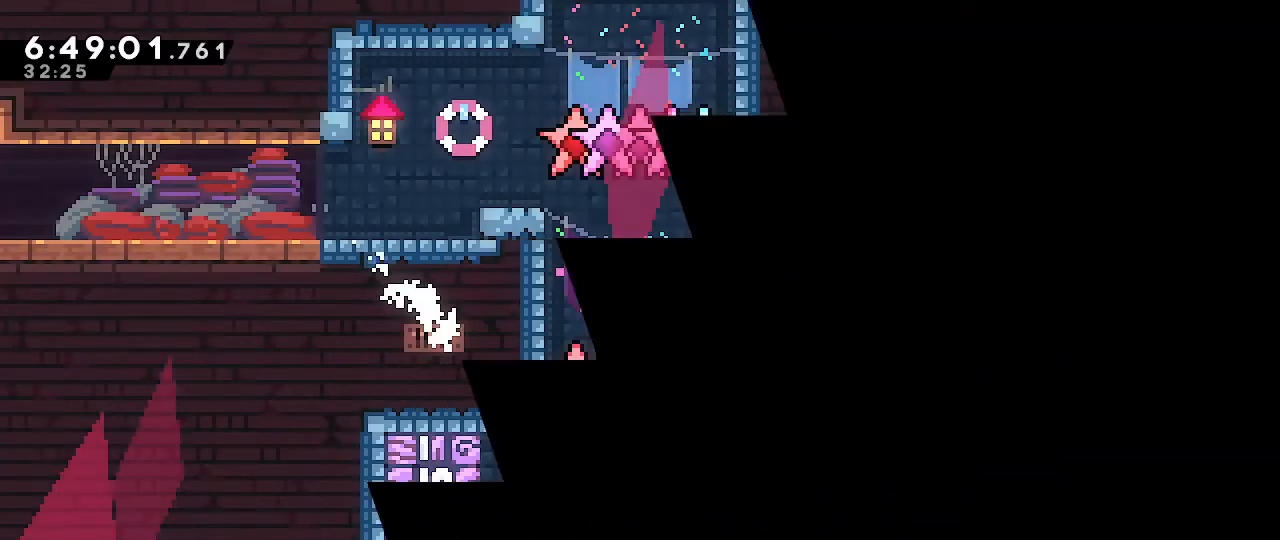
{"dt_ms": 500, "buttons": [], "left_stick": "left", "right_stick": "center", "events": [[333, "left_stick", "left"]]}